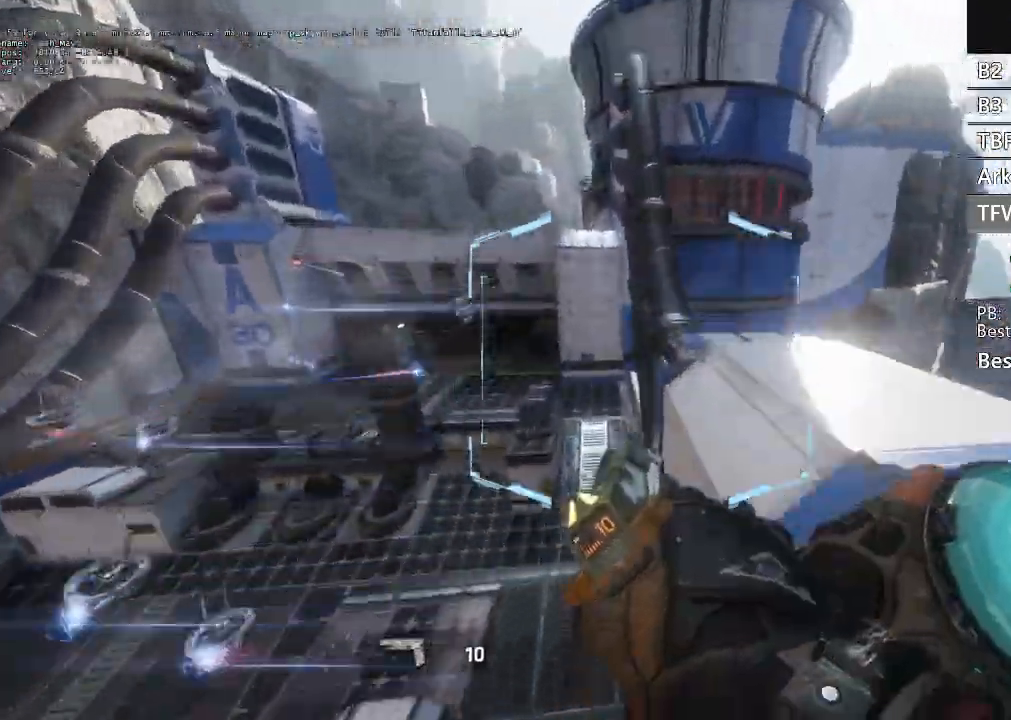
Gameplay with a controller (Xbox layout); each line is a JSON object with the inputs held at the frame after it. "events" lists button and stick changes between this image and that frame as [ms after this image, input, new state], when the widget could be followed in between.
{"buttons": ["L1", "R3"], "left_stick": "left", "right_stick": "left", "events": [[167, "left_stick", "up"], [200, "R3", "down"], [267, "left_stick", "left"], [267, "right_stick", "center"], [467, "L1", "down"], [467, "right_stick", "left"]]}
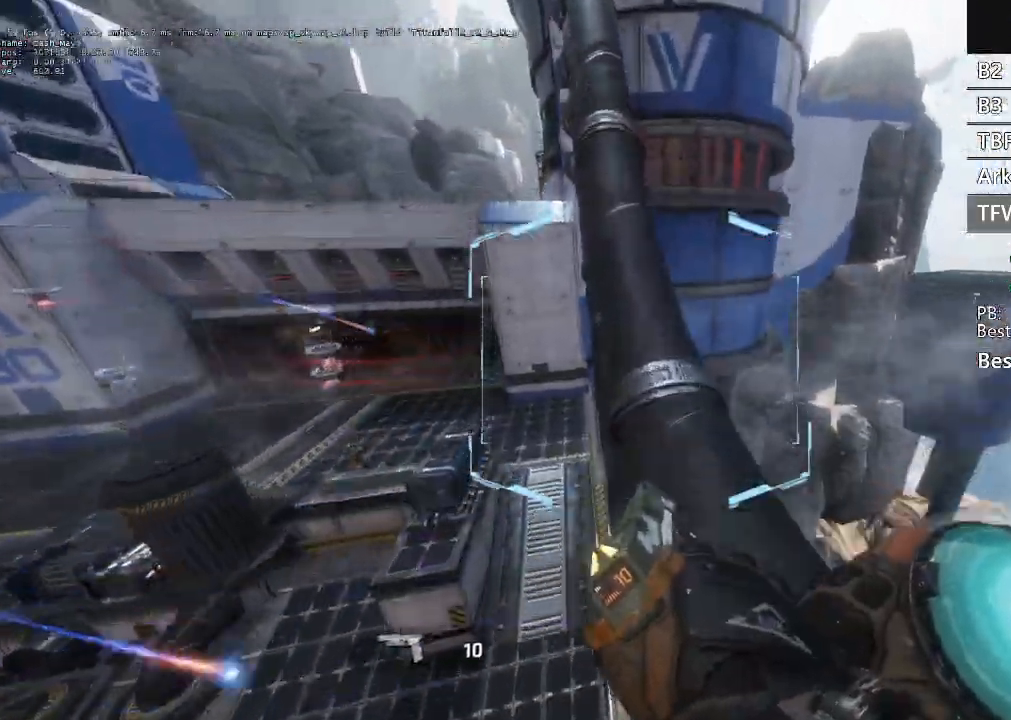
{"buttons": ["R3"], "left_stick": "left", "right_stick": "up-left", "events": [[67, "L1", "up"], [467, "right_stick", "up-left"]]}
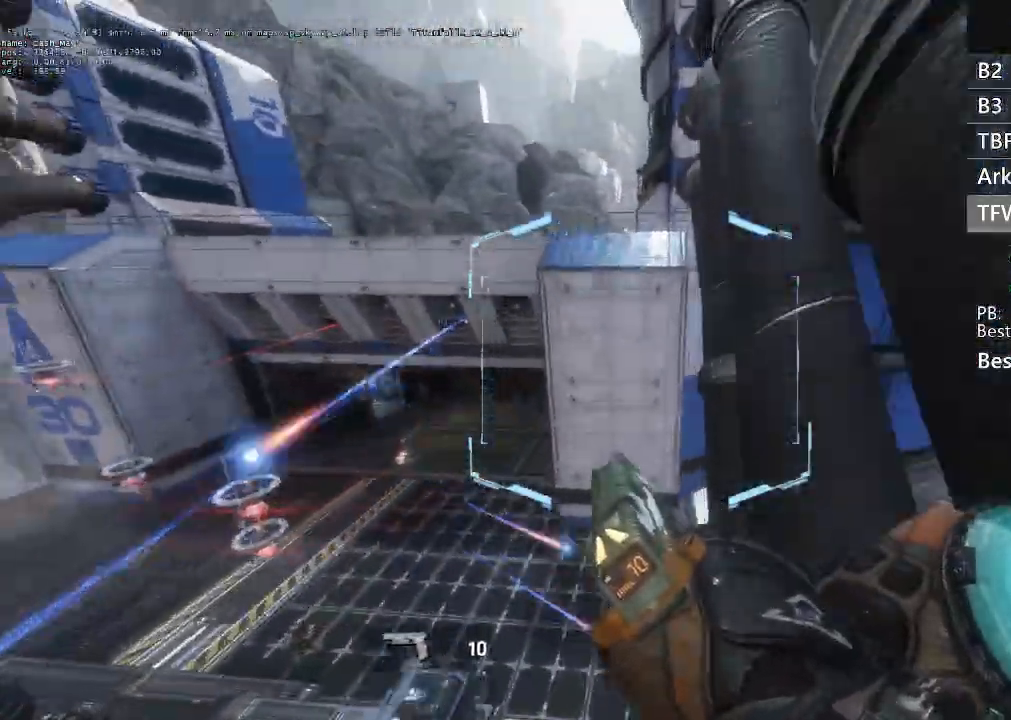
{"buttons": [], "left_stick": "right", "right_stick": "down", "events": [[33, "left_stick", "center"], [133, "L1", "down"], [167, "left_stick", "right"], [233, "L1", "up"], [300, "right_stick", "center"], [333, "R3", "up"], [367, "right_stick", "down"]]}
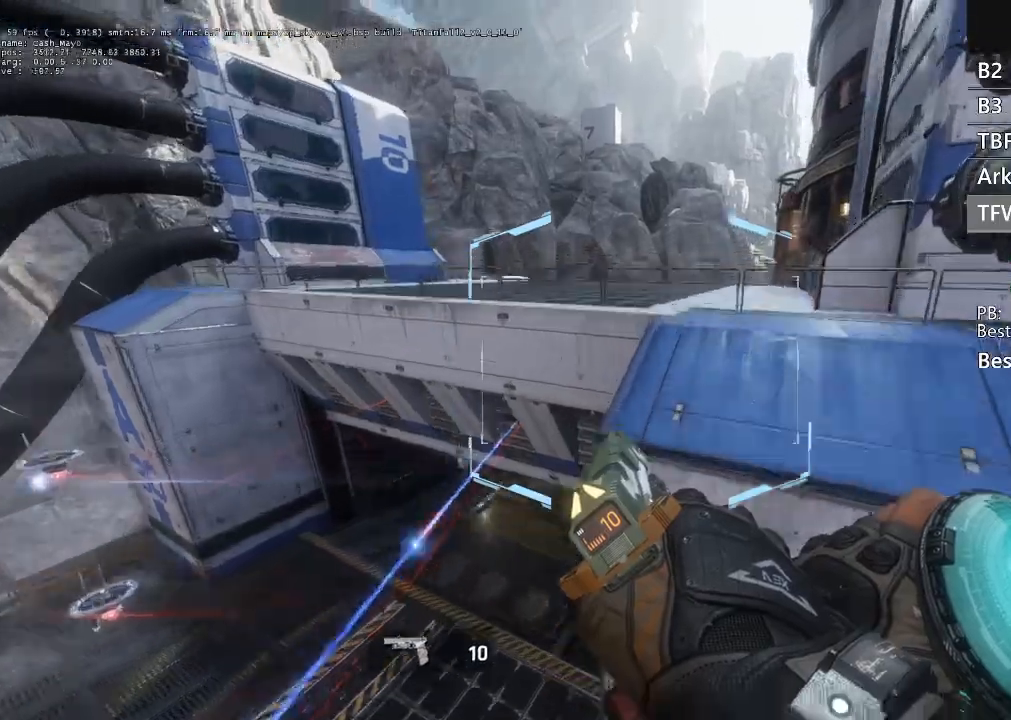
{"buttons": ["L1", "R3"], "left_stick": "up-right", "right_stick": "center", "events": [[33, "right_stick", "down-right"], [67, "R3", "down"], [100, "left_stick", "up-right"], [200, "right_stick", "center"], [333, "L1", "down"], [367, "L1", "up"], [433, "L1", "down"]]}
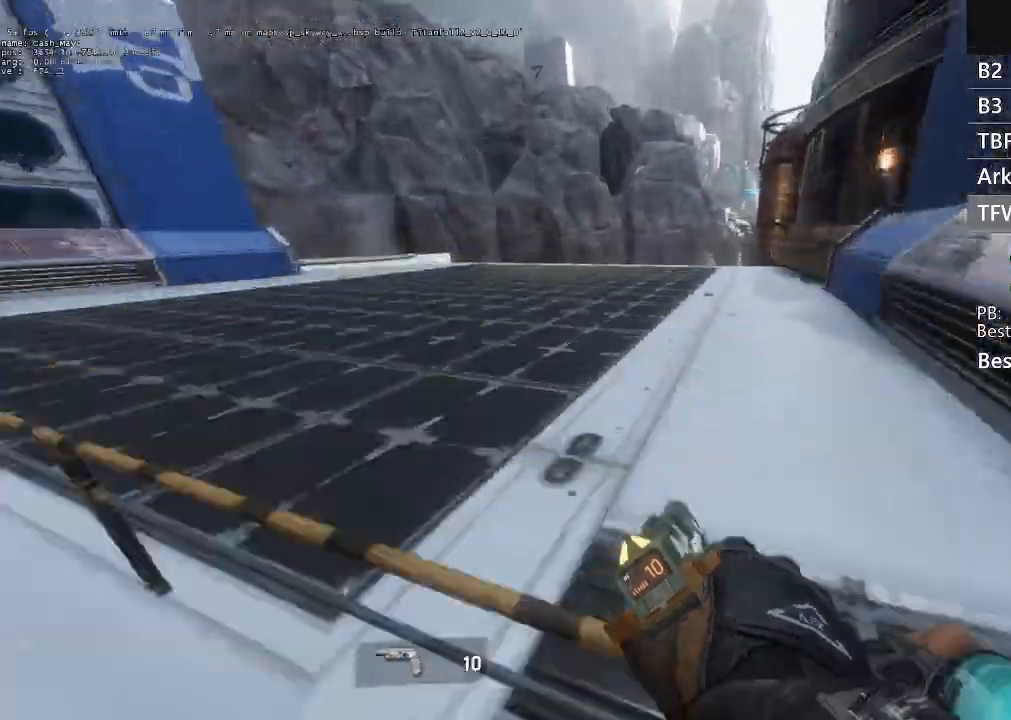
{"buttons": ["R3"], "left_stick": "right", "right_stick": "right", "events": [[100, "L1", "up"], [200, "left_stick", "right"], [267, "right_stick", "down-right"], [433, "right_stick", "right"]]}
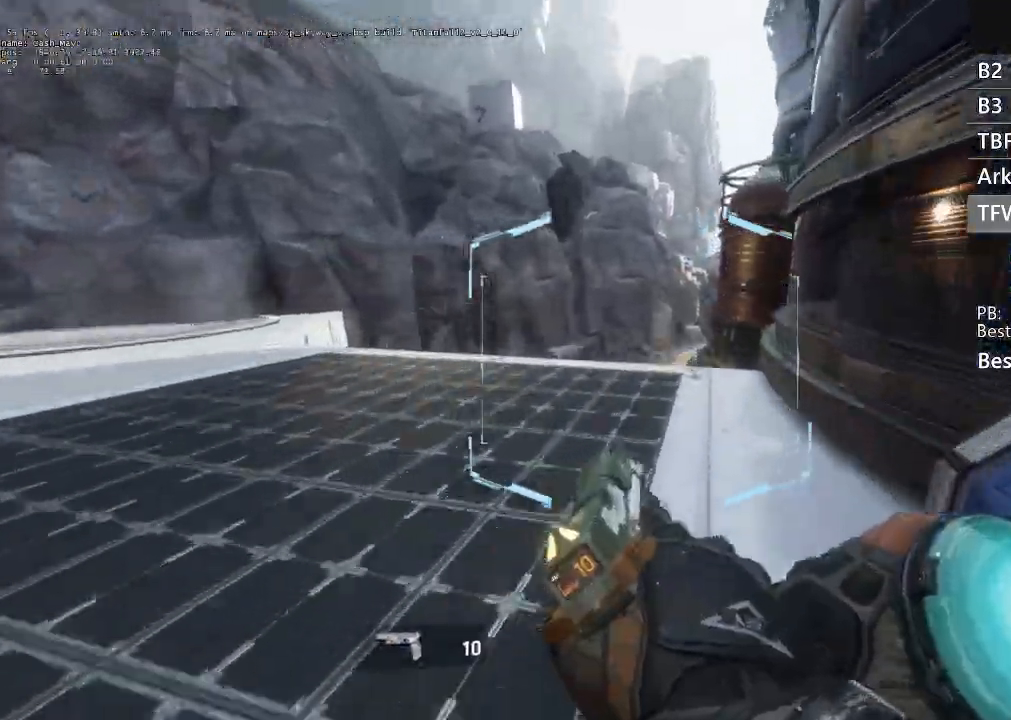
{"buttons": ["R3"], "left_stick": "up", "right_stick": "center", "events": [[33, "left_stick", "center"], [100, "left_stick", "up"], [167, "right_stick", "center"]]}
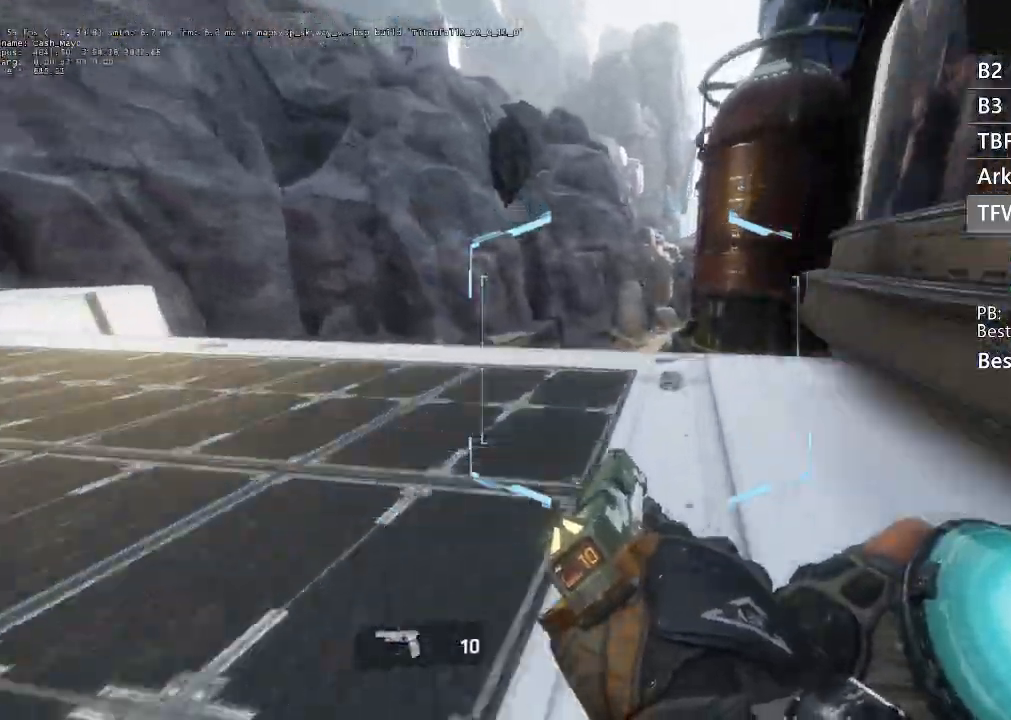
{"buttons": ["R3"], "left_stick": "center", "right_stick": "center", "events": [[67, "L1", "down"], [167, "L1", "up"], [167, "left_stick", "center"], [200, "DPAD_DOWN", "down"], [300, "DPAD_DOWN", "up"], [333, "DPAD_DOWN", "down"], [400, "DPAD_DOWN", "up"], [433, "DPAD_DOWN", "down"], [500, "DPAD_DOWN", "up"]]}
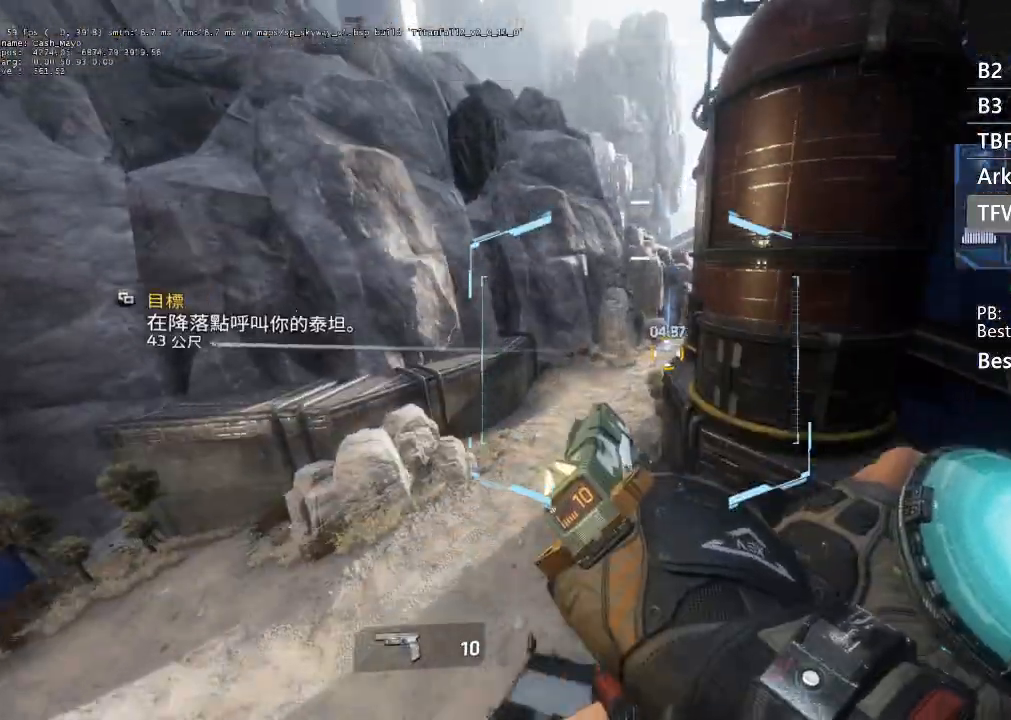
{"buttons": ["R3"], "left_stick": "left", "right_stick": "down", "events": [[33, "DPAD_DOWN", "down"], [133, "DPAD_DOWN", "up"], [300, "L1", "down"], [367, "X", "down"], [400, "left_stick", "left"], [433, "L1", "up"], [433, "X", "up"], [433, "right_stick", "down"]]}
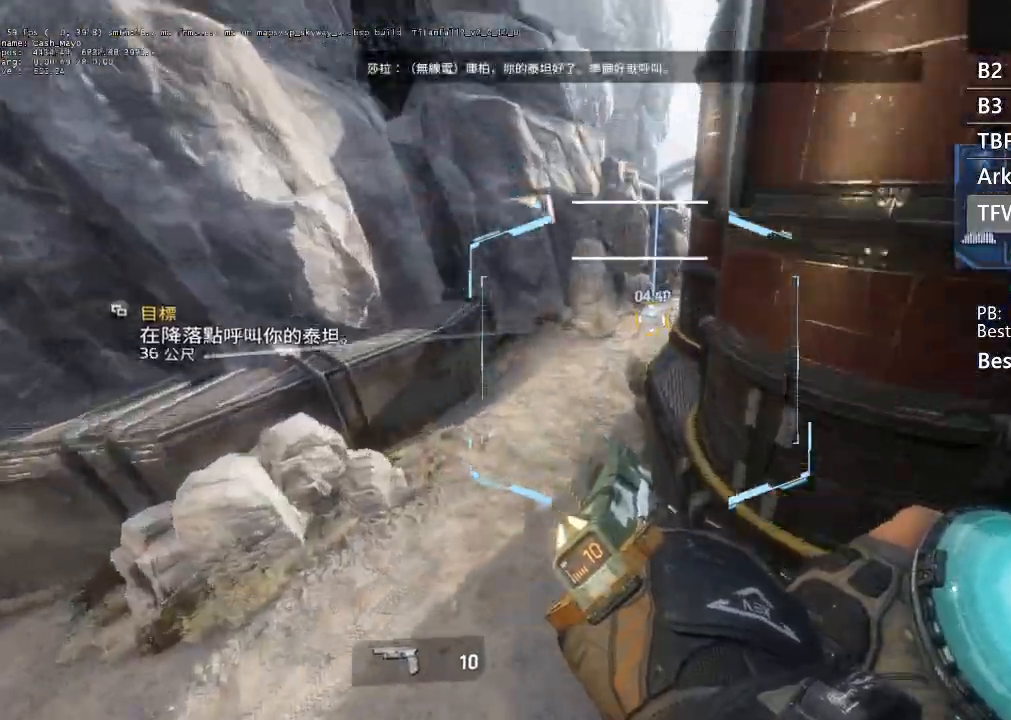
{"buttons": ["R3"], "left_stick": "right", "right_stick": "right", "events": [[67, "left_stick", "up"], [167, "left_stick", "right"], [267, "right_stick", "down-right"], [400, "right_stick", "right"]]}
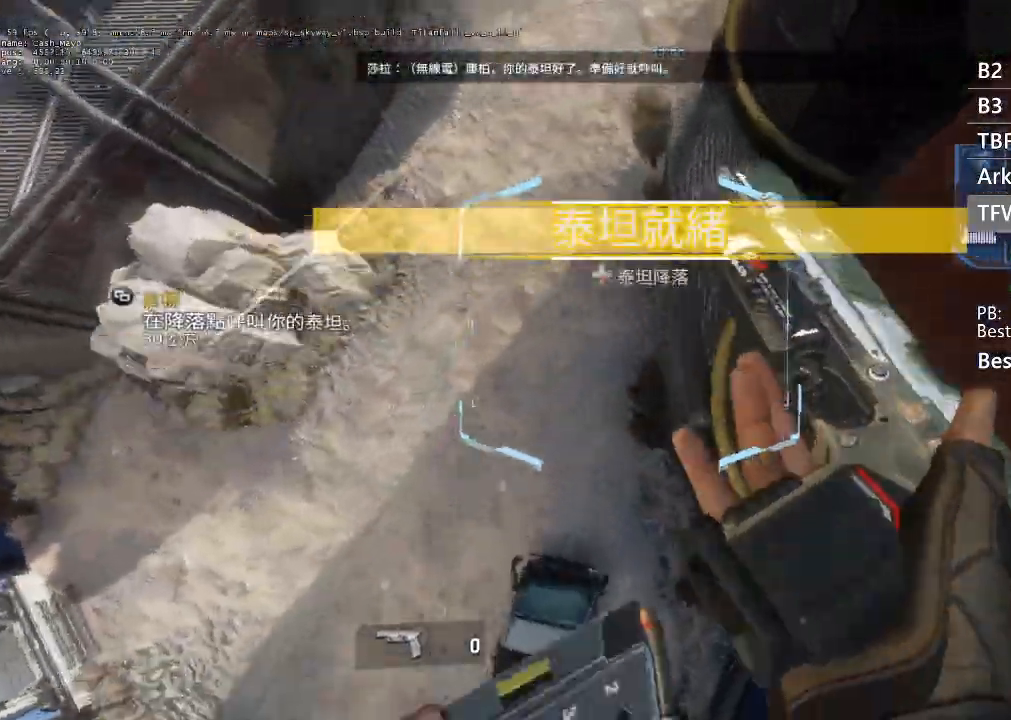
{"buttons": ["R3"], "left_stick": "right", "right_stick": "left", "events": [[33, "right_stick", "up-right"], [67, "left_stick", "up"], [167, "left_stick", "left"], [200, "right_stick", "up"], [400, "left_stick", "up"], [467, "right_stick", "left"], [500, "left_stick", "right"]]}
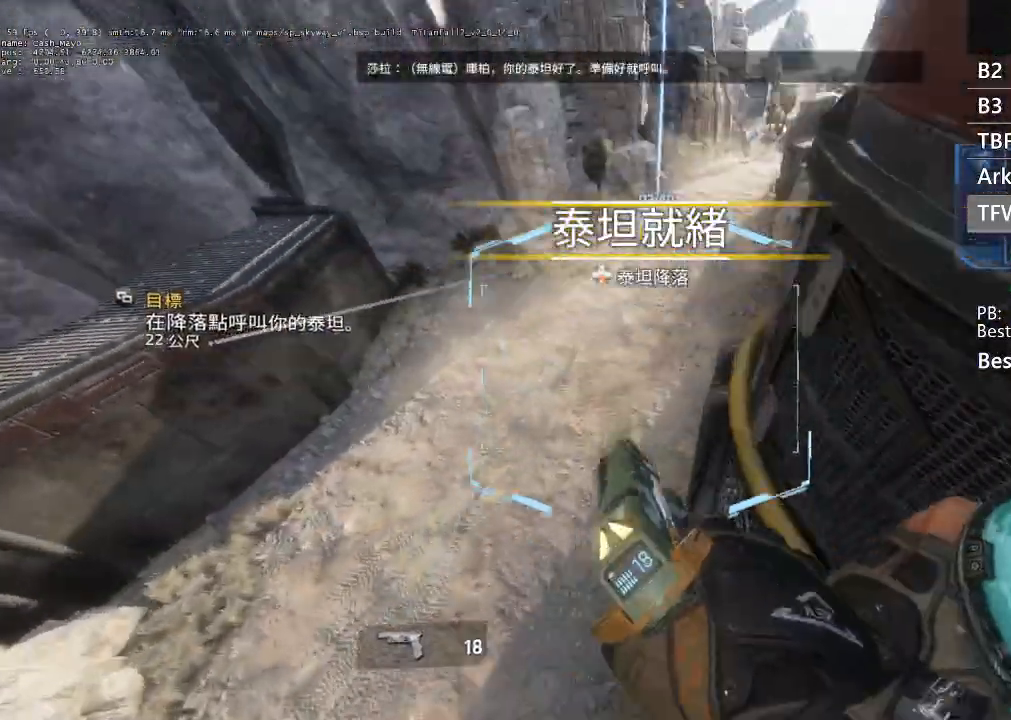
{"buttons": [], "left_stick": "center", "right_stick": "up", "events": [[67, "right_stick", "center"], [100, "R3", "up"], [300, "left_stick", "center"], [433, "SELECT", "down"], [433, "right_stick", "up-right"], [500, "SELECT", "up"], [500, "right_stick", "up"]]}
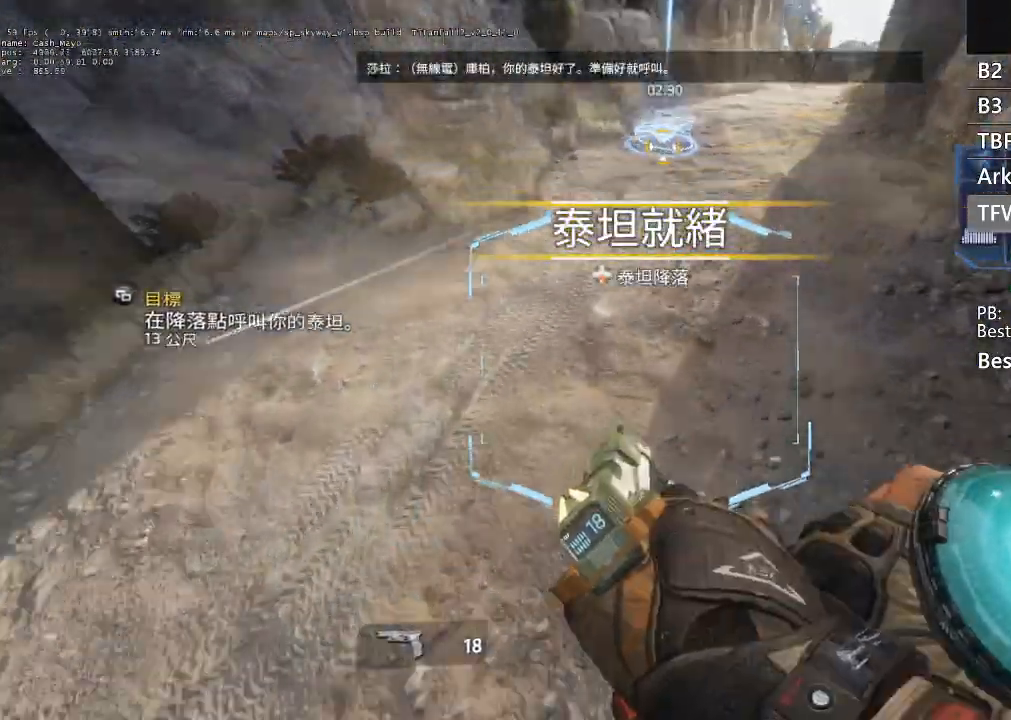
{"buttons": [], "left_stick": "up", "right_stick": "center", "events": [[200, "left_stick", "up"], [433, "right_stick", "center"]]}
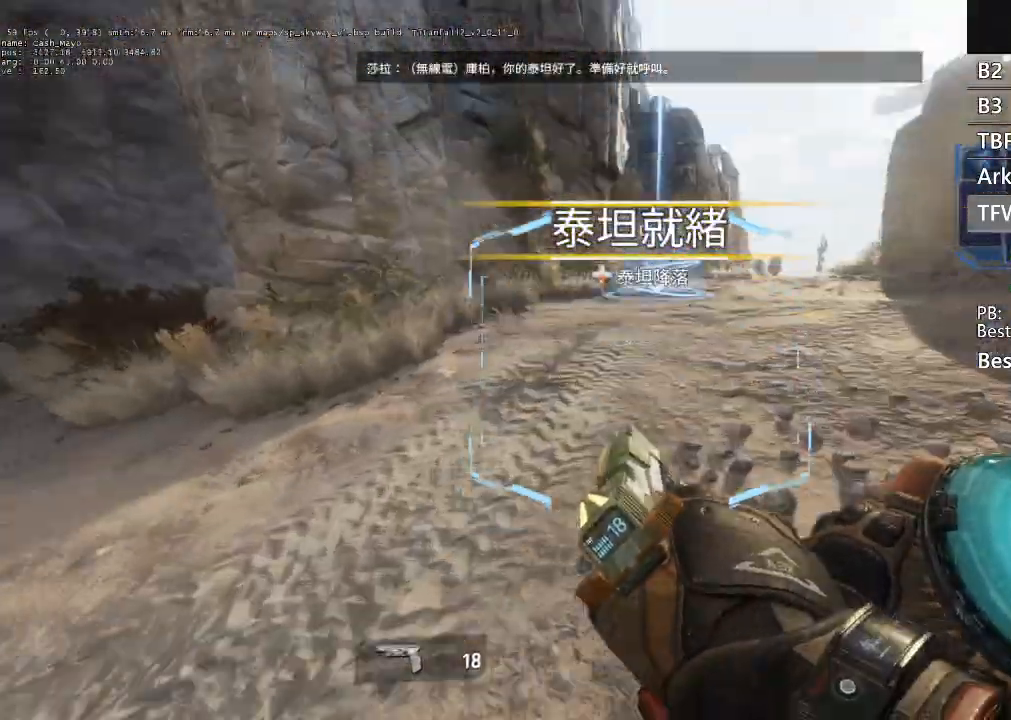
{"buttons": [], "left_stick": "up", "right_stick": "center", "events": []}
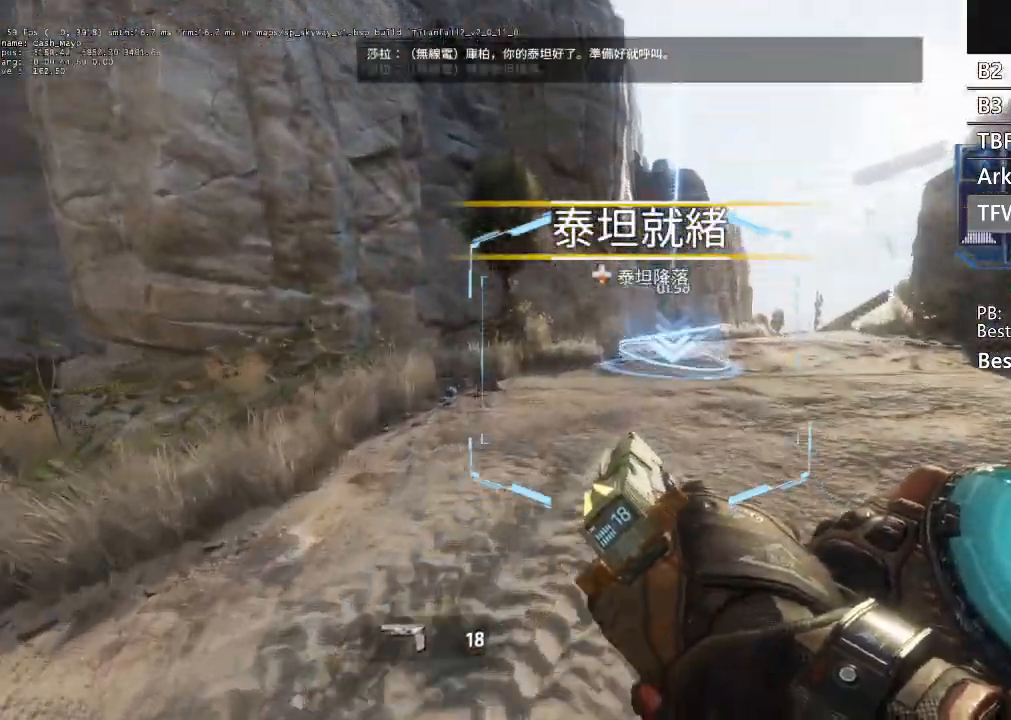
{"buttons": [], "left_stick": "up", "right_stick": "center", "events": []}
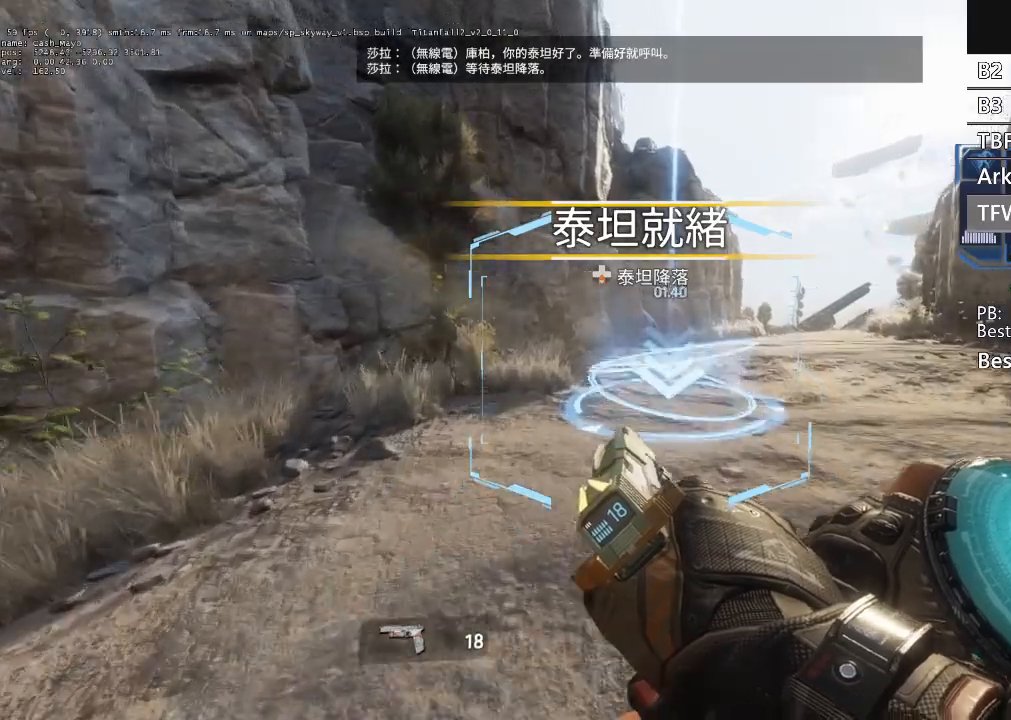
{"buttons": [], "left_stick": "center", "right_stick": "center", "events": [[233, "left_stick", "center"]]}
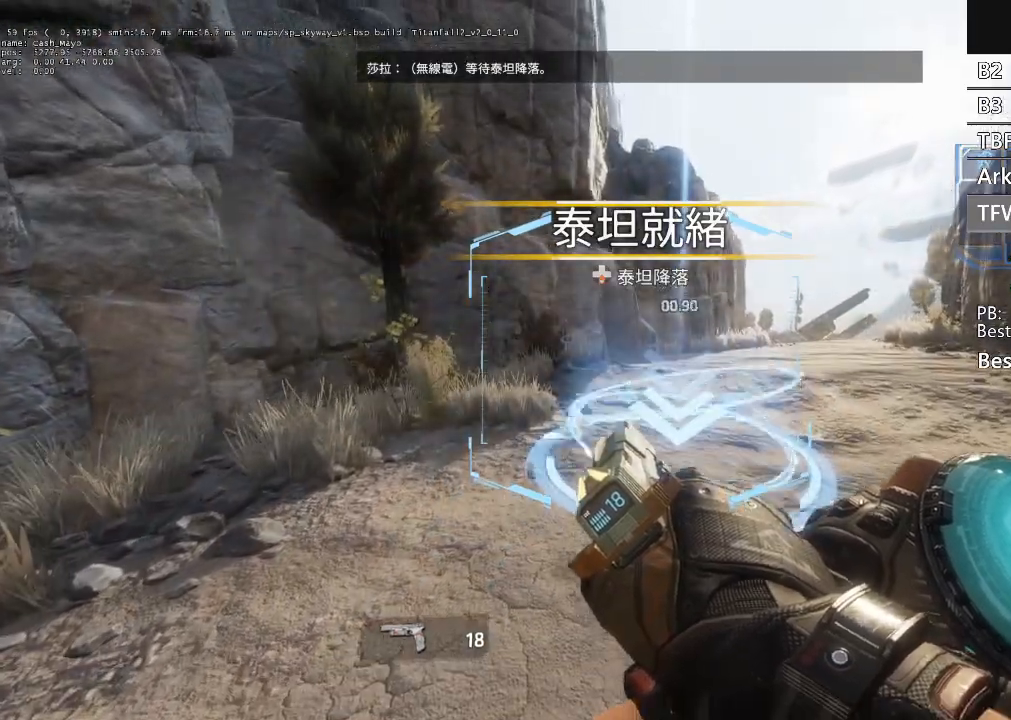
{"buttons": [], "left_stick": "center", "right_stick": "center", "events": []}
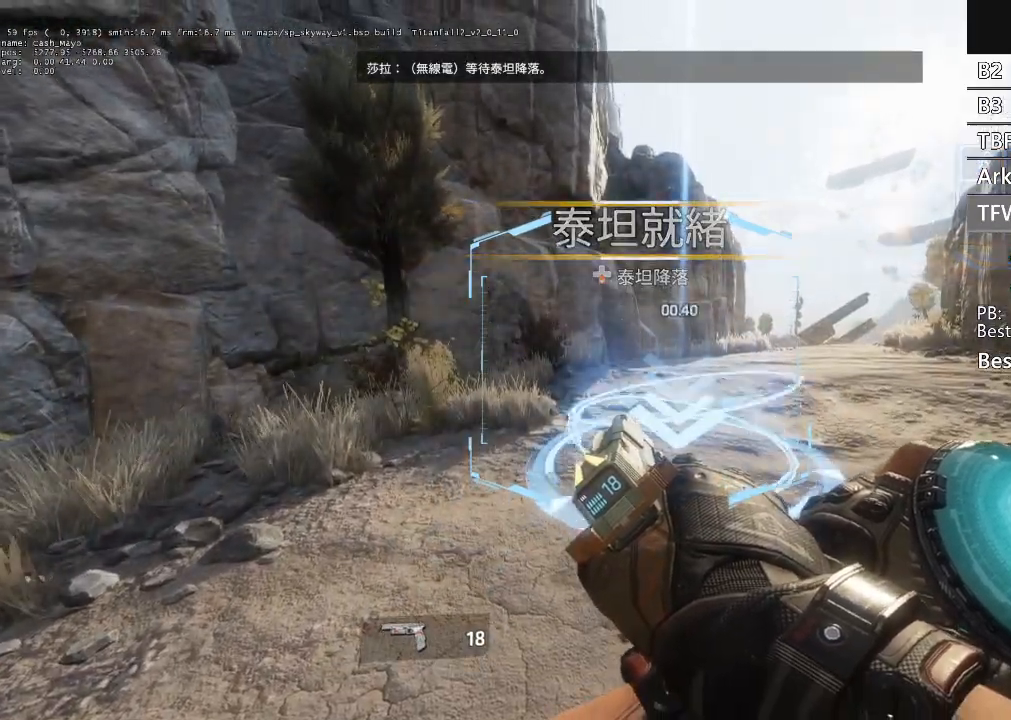
{"buttons": [], "left_stick": "center", "right_stick": "center", "events": []}
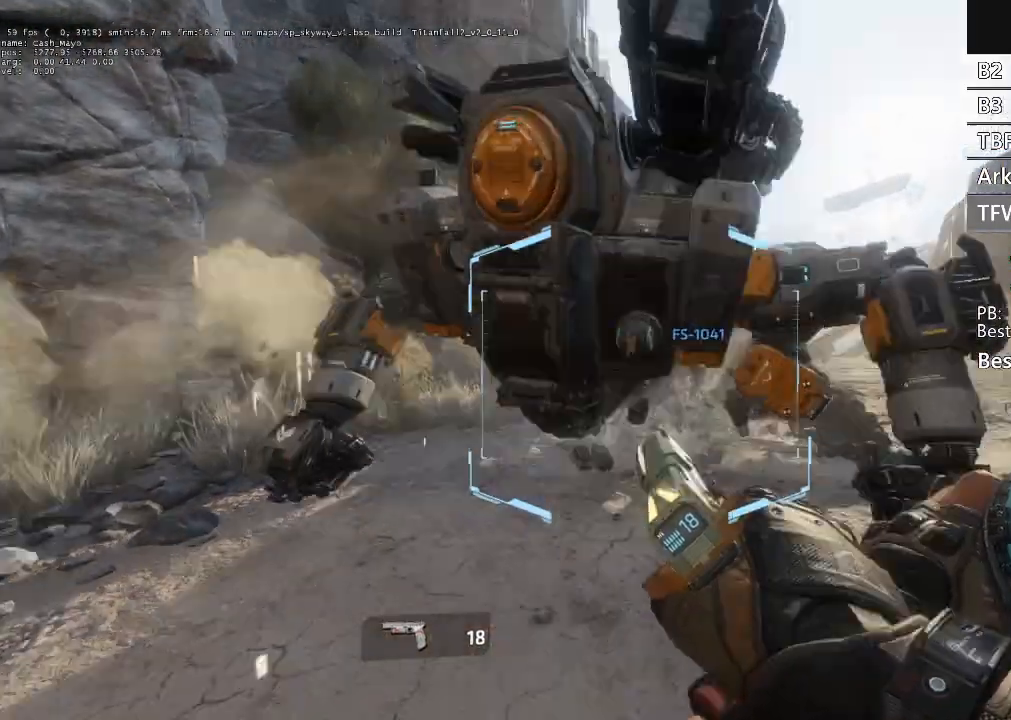
{"buttons": [], "left_stick": "center", "right_stick": "up", "events": [[200, "left_stick", "down"], [300, "right_stick", "up"], [433, "left_stick", "center"]]}
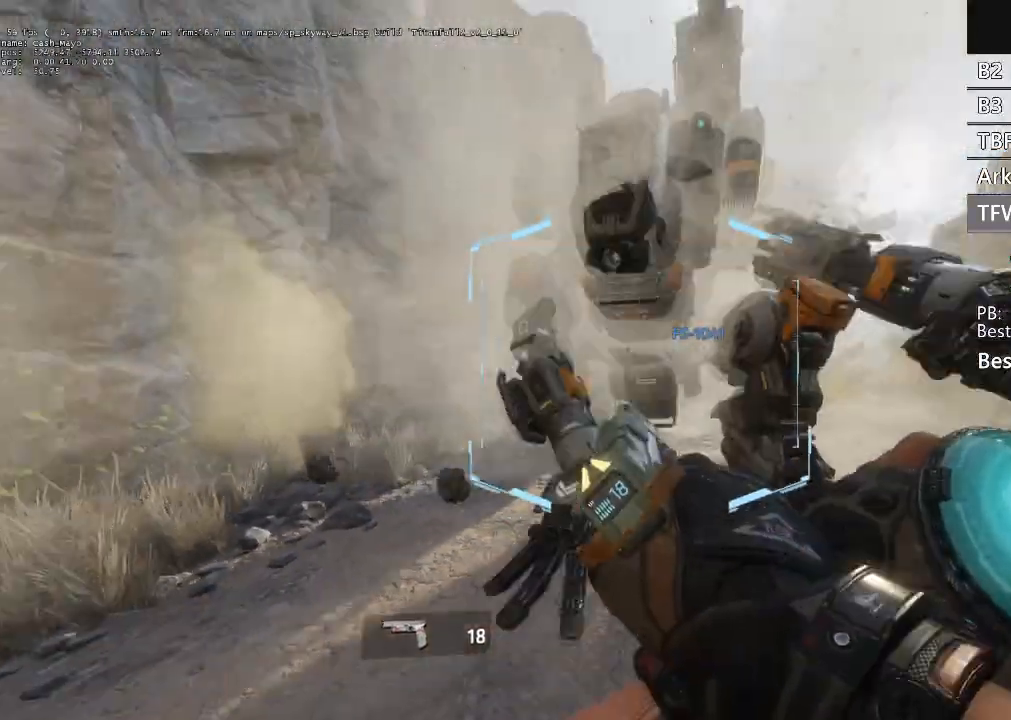
{"buttons": ["X"], "left_stick": "center", "right_stick": "up-right", "events": [[133, "right_stick", "center"], [300, "left_stick", "left"], [333, "right_stick", "up-right"], [400, "X", "down"], [467, "left_stick", "center"]]}
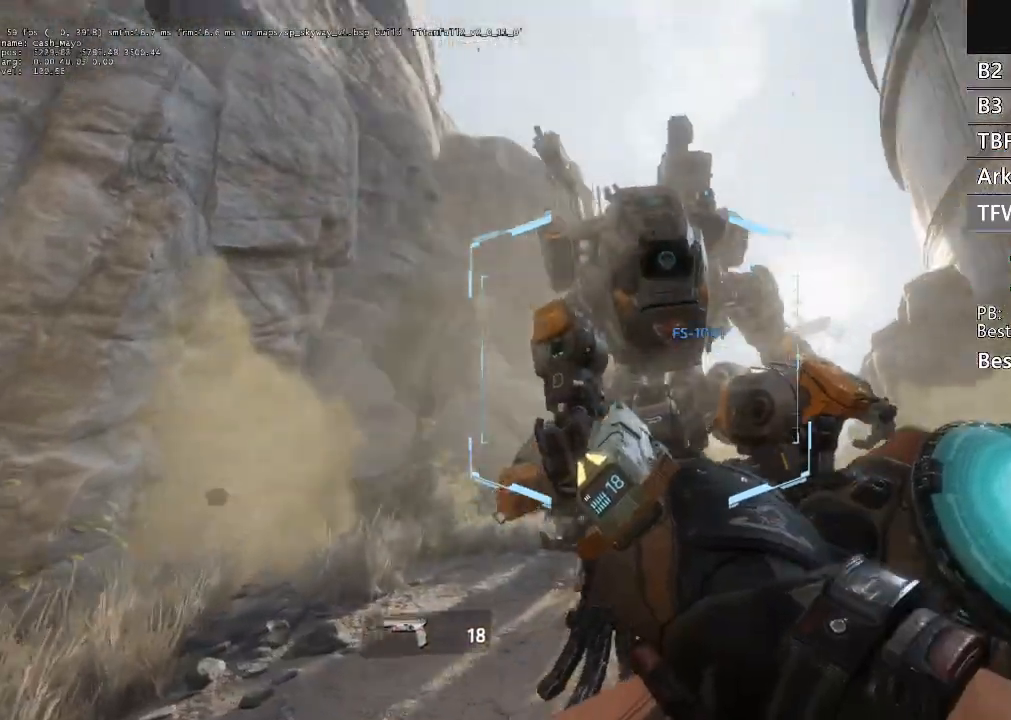
{"buttons": ["X"], "left_stick": "center", "right_stick": "center", "events": [[133, "right_stick", "center"], [267, "left_stick", "down"], [400, "left_stick", "center"]]}
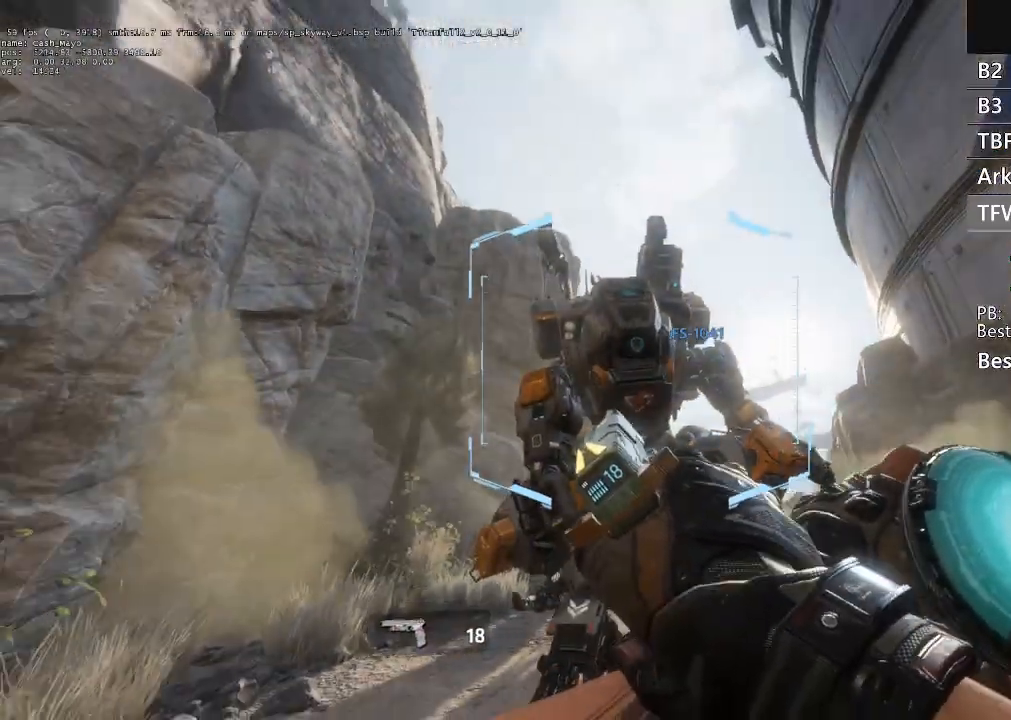
{"buttons": ["X"], "left_stick": "center", "right_stick": "center", "events": []}
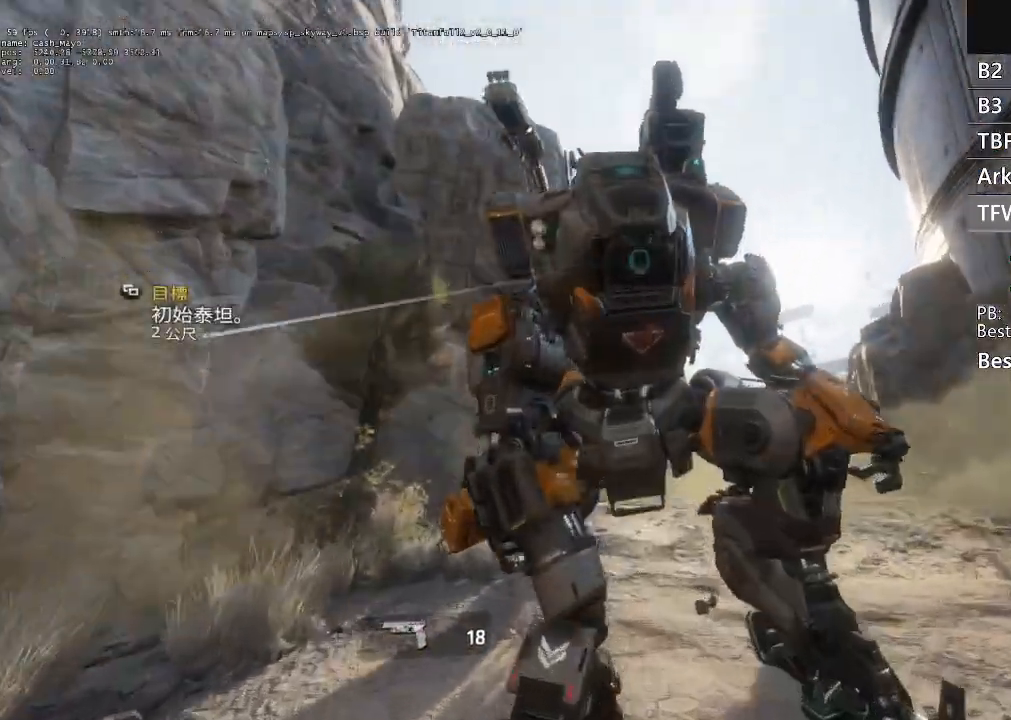
{"buttons": ["SELECT"], "left_stick": "center", "right_stick": "center", "events": [[200, "X", "up"], [367, "SELECT", "down"]]}
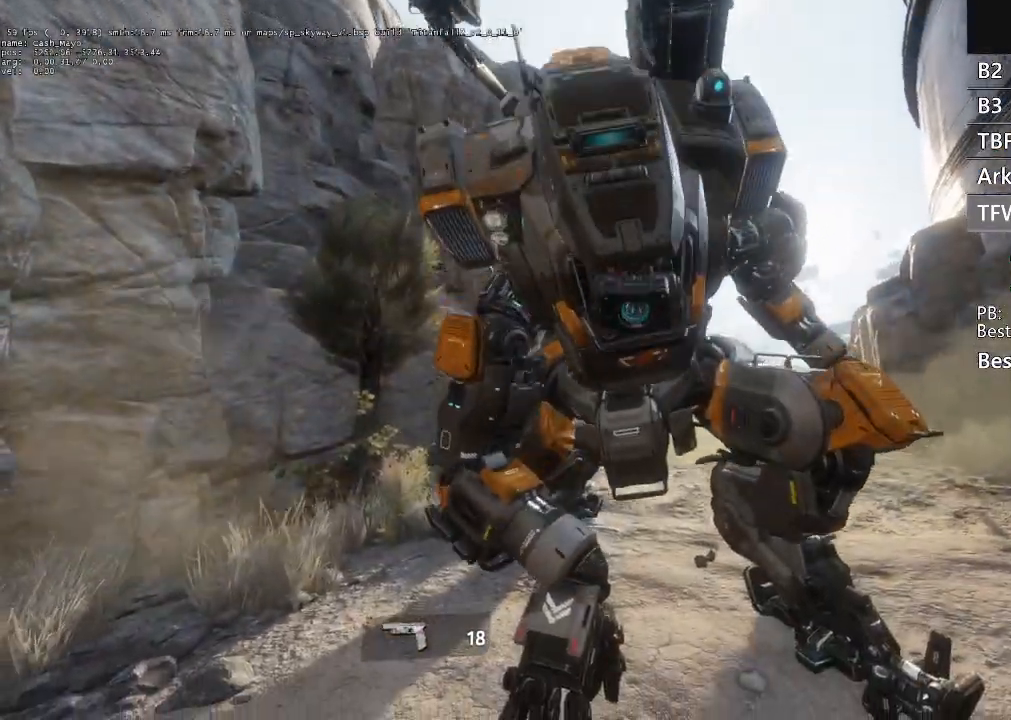
{"buttons": [], "left_stick": "center", "right_stick": "center", "events": [[33, "SELECT", "up"]]}